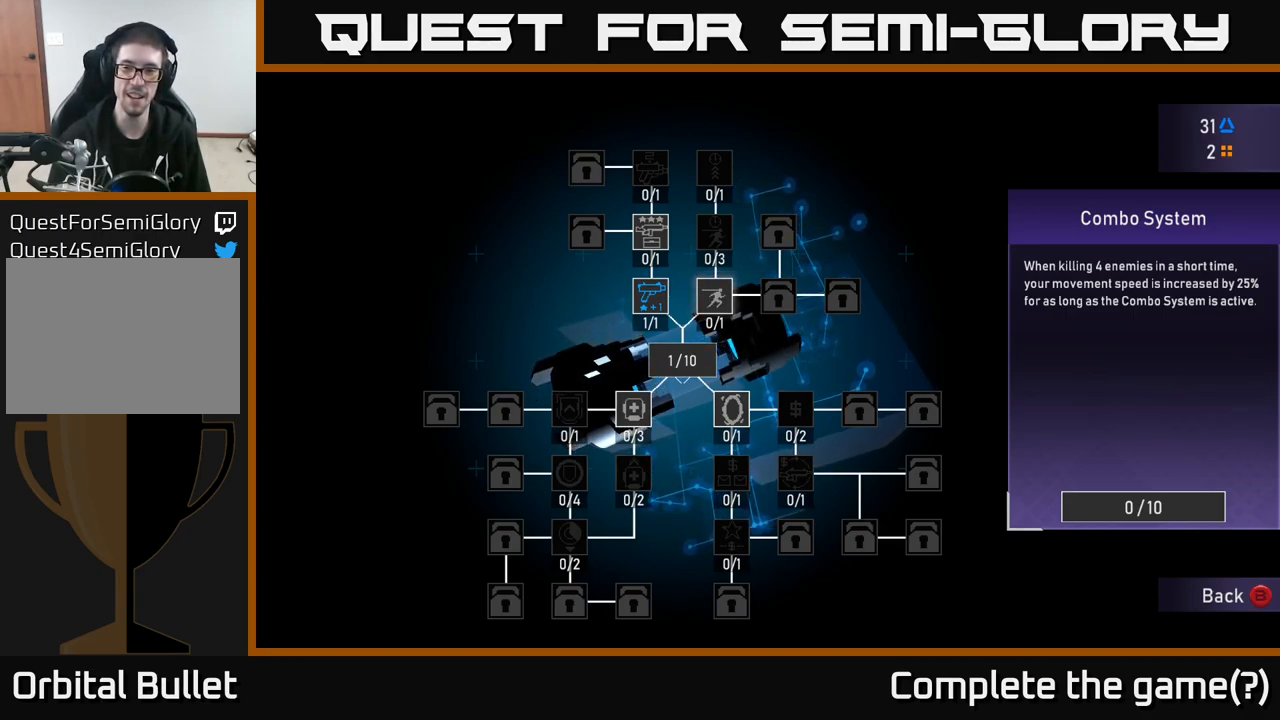
Gameplay with a controller (Xbox layout); each line is a JSON object with the inputs held at the frame after it. "events" lists button and stick changes between this image and that frame as [ms after this image, input, new state], when the widget could be followed in between.
{"buttons": [], "left_stick": "center", "right_stick": "center", "events": [[150, "A", "down"], [200, "A", "up"], [267, "A", "down"], [317, "A", "up"], [400, "A", "down"], [450, "A", "up"]]}
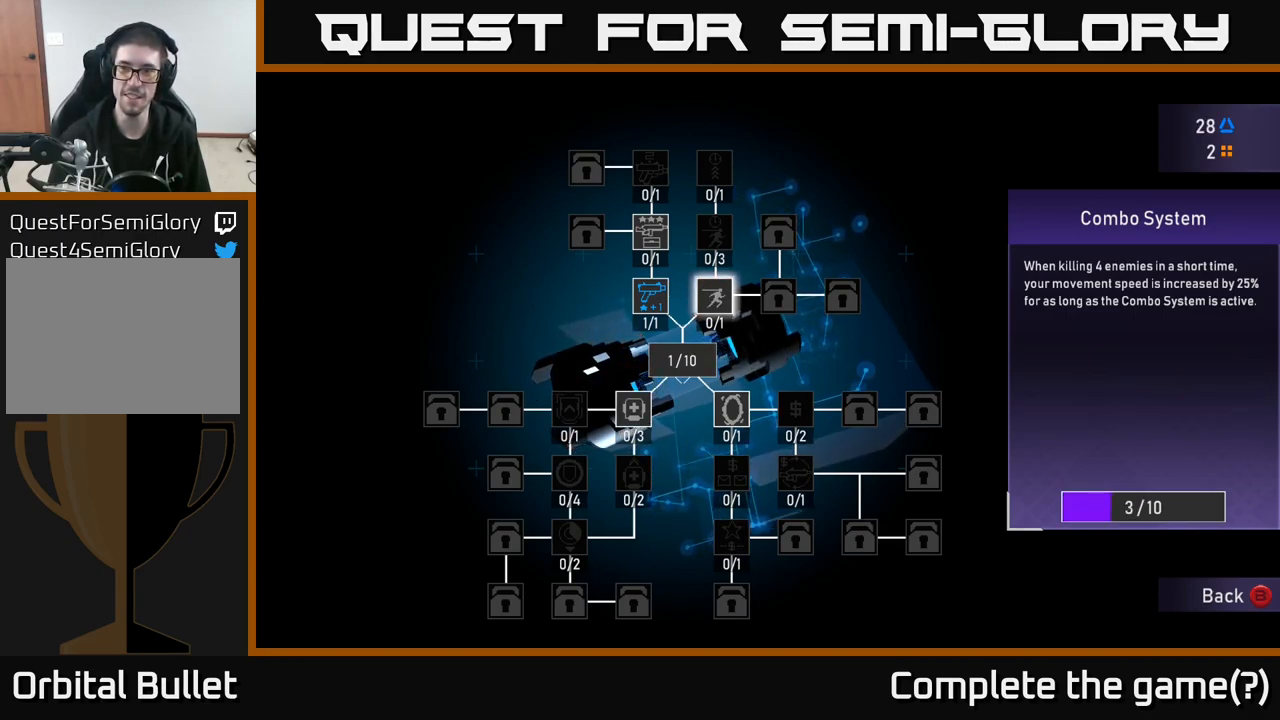
{"buttons": [], "left_stick": "center", "right_stick": "center", "events": [[33, "A", "down"], [100, "A", "up"], [150, "A", "down"], [200, "A", "up"], [283, "A", "down"], [350, "A", "up"], [450, "A", "down"], [500, "A", "up"]]}
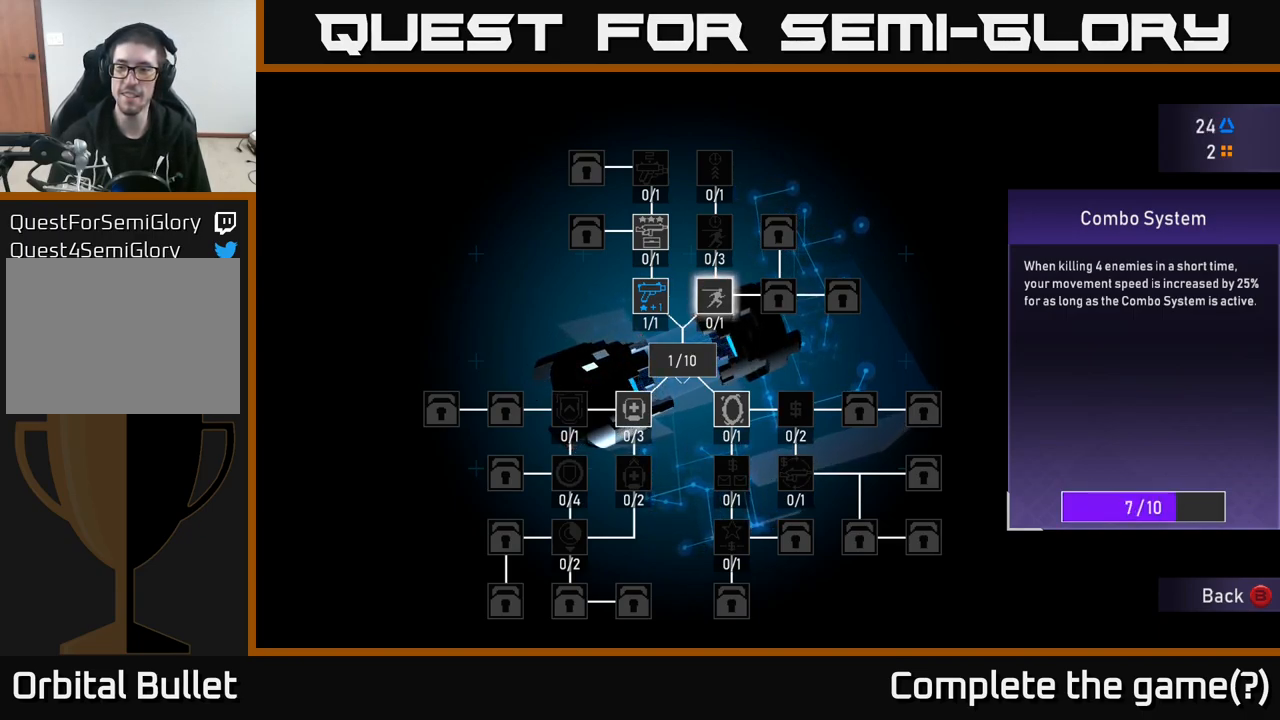
{"buttons": [], "left_stick": "center", "right_stick": "center", "events": [[50, "A", "down"], [117, "A", "up"], [217, "A", "down"], [233, "A", "up"], [367, "A", "down"], [433, "A", "up"]]}
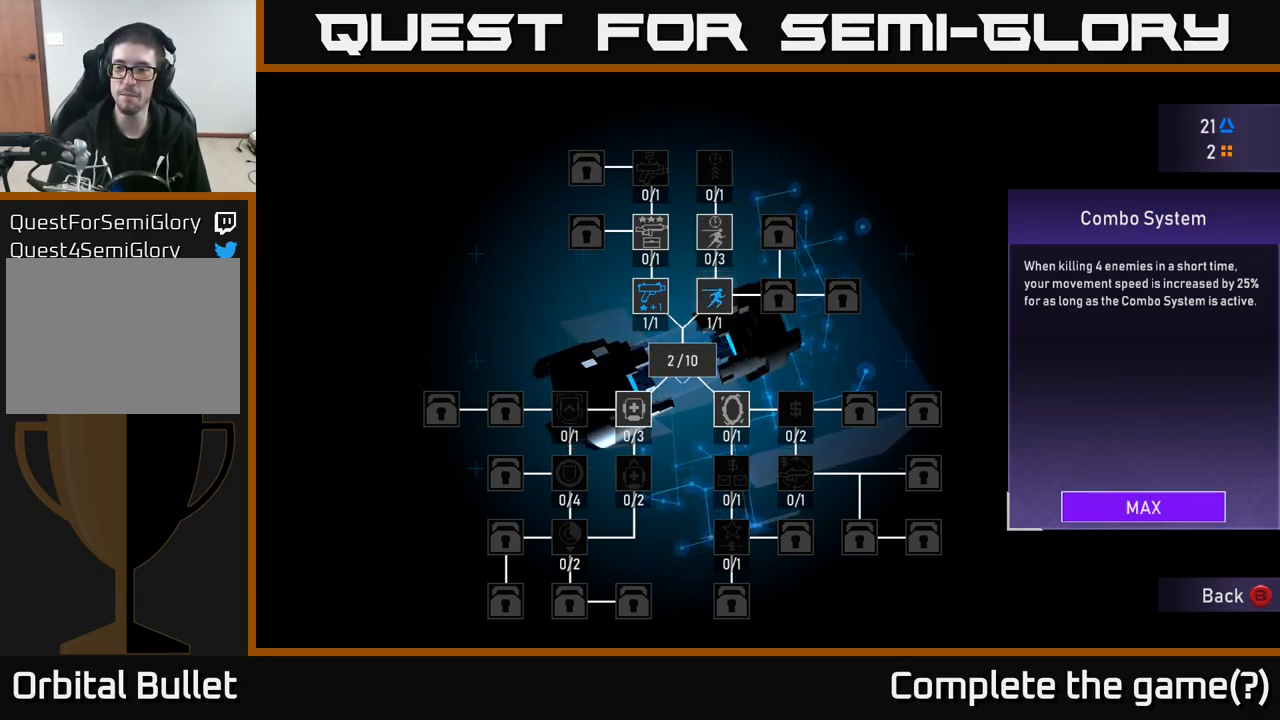
{"buttons": [], "left_stick": "center", "right_stick": "center", "events": []}
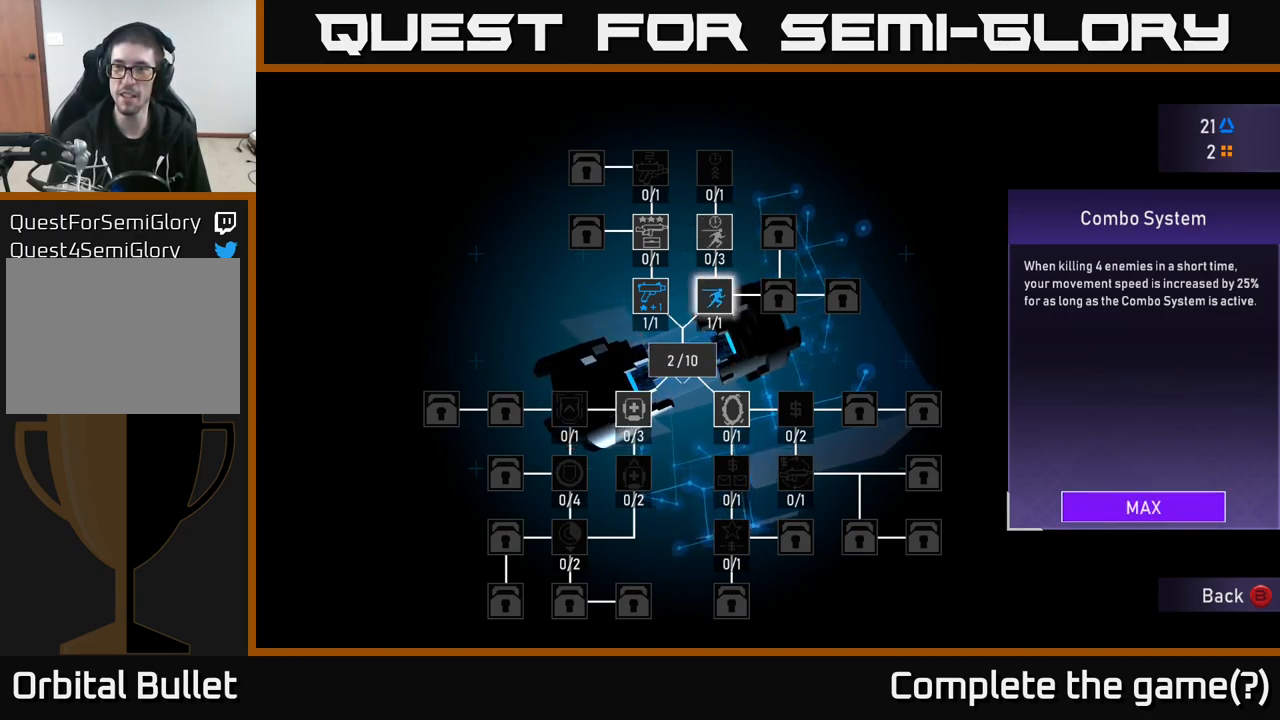
{"buttons": [], "left_stick": "center", "right_stick": "center", "events": []}
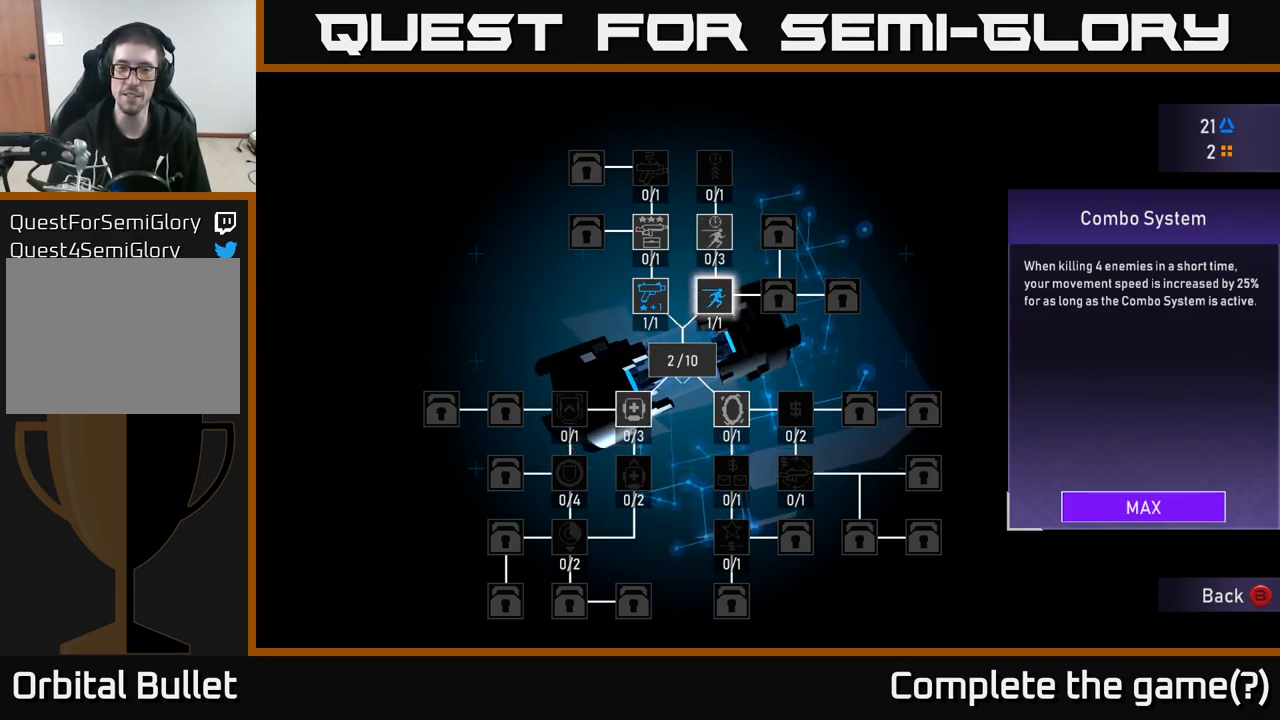
{"buttons": [], "left_stick": "center", "right_stick": "center", "events": []}
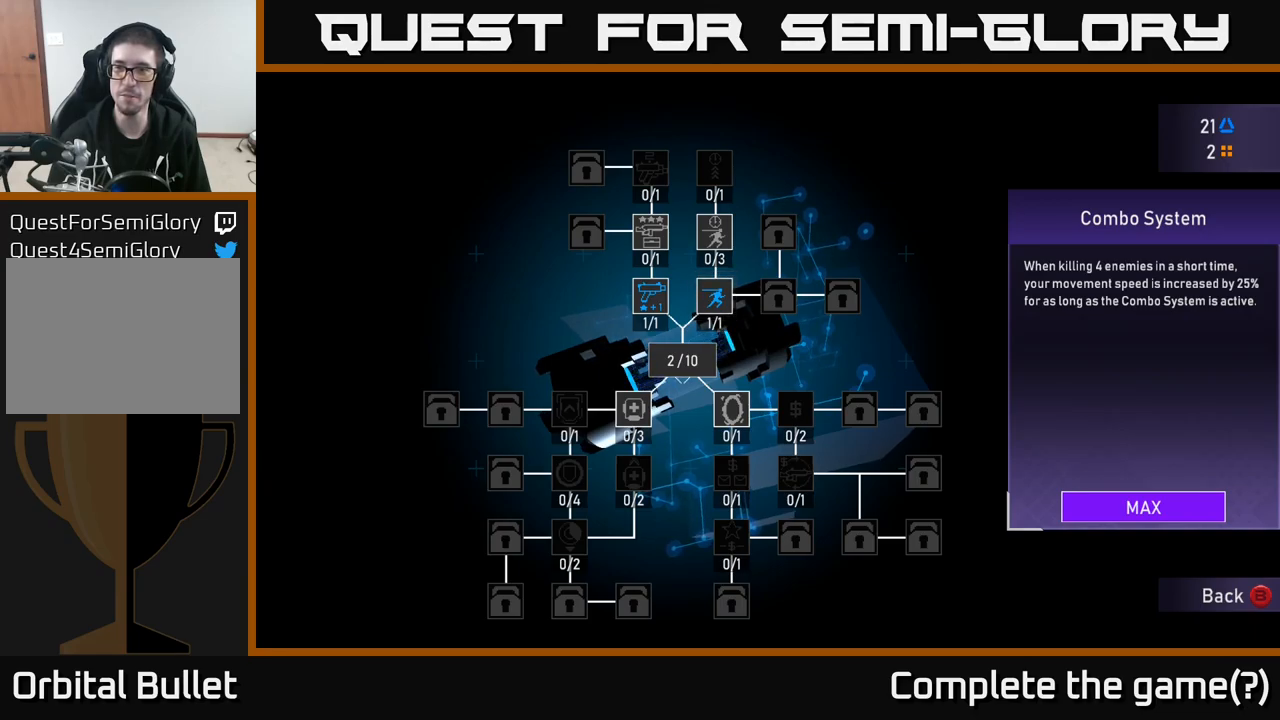
{"buttons": [], "left_stick": "center", "right_stick": "center", "events": []}
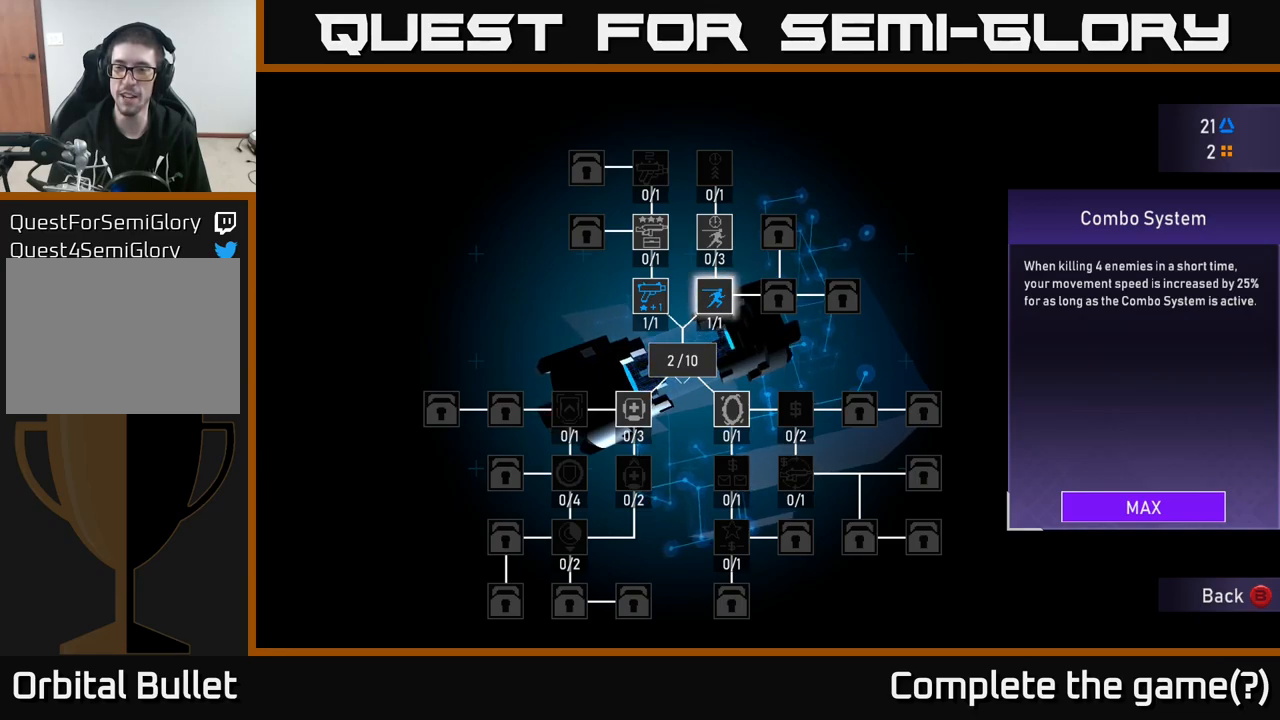
{"buttons": [], "left_stick": "center", "right_stick": "center", "events": [[200, "DPAD_DOWN", "down"], [334, "DPAD_DOWN", "up"]]}
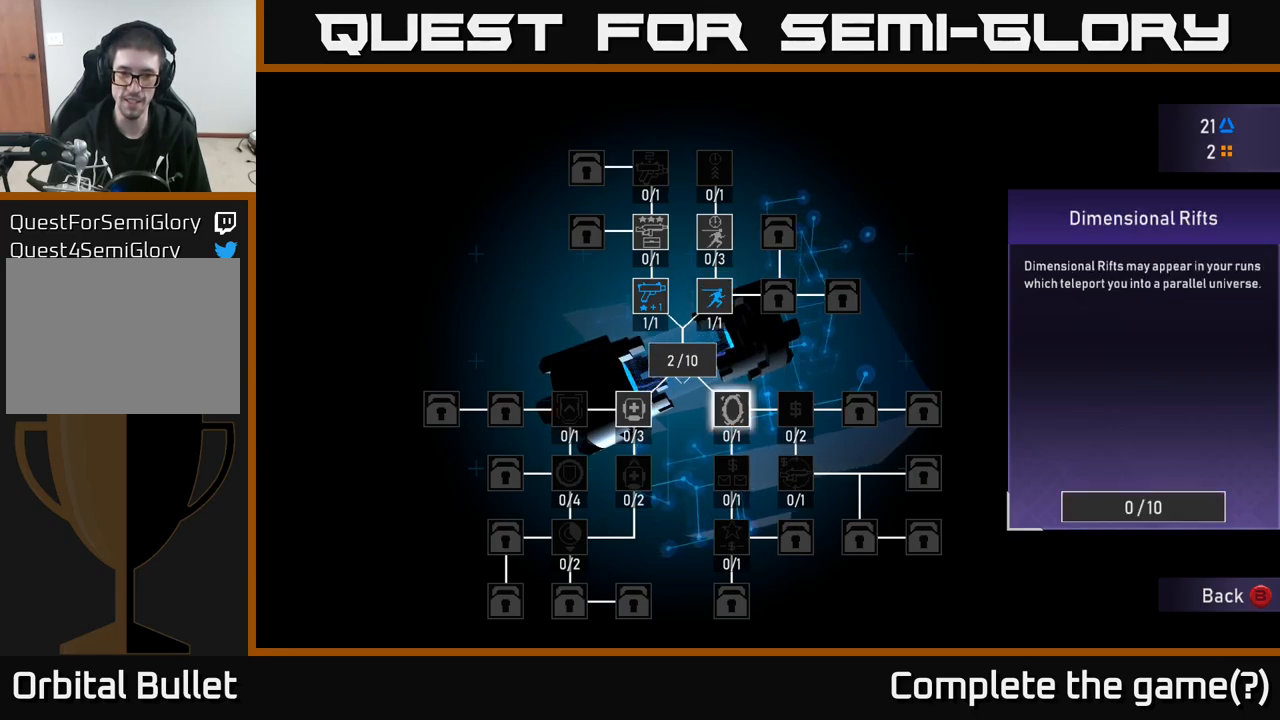
{"buttons": [], "left_stick": "center", "right_stick": "center", "events": [[267, "DPAD_LEFT", "down"], [367, "DPAD_LEFT", "up"]]}
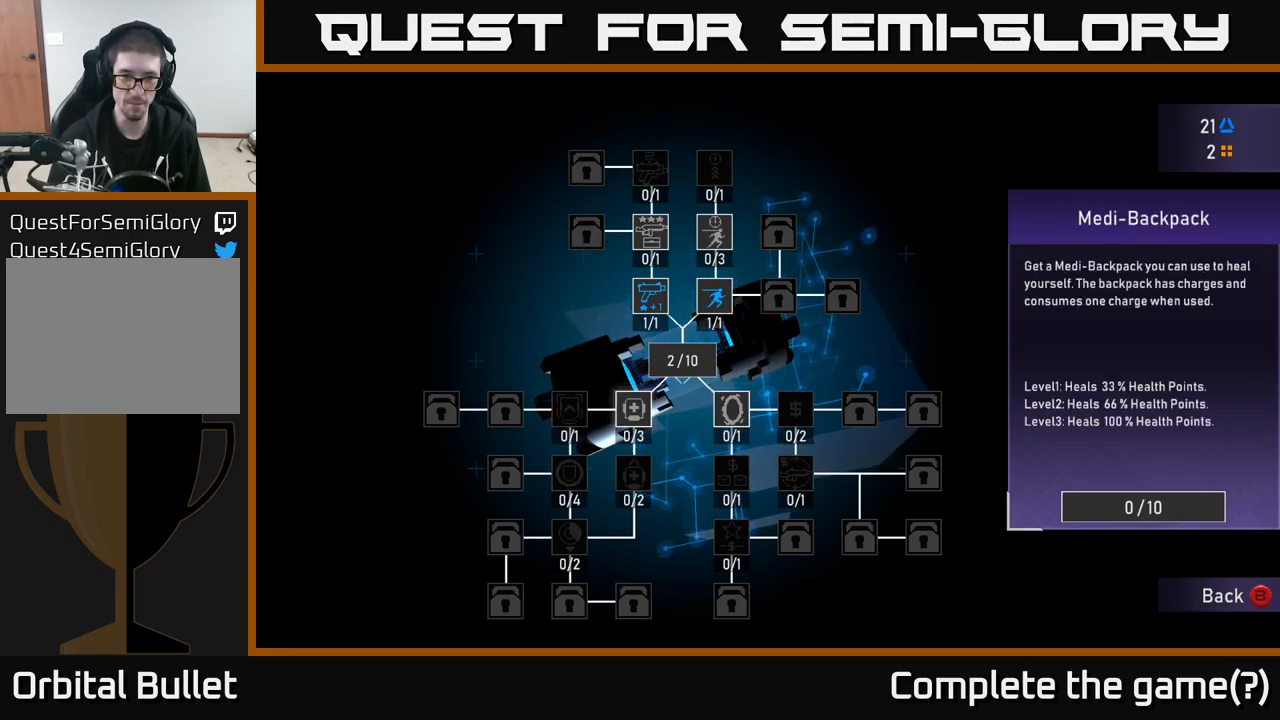
{"buttons": ["DPAD_LEFT"], "left_stick": "center", "right_stick": "center", "events": [[117, "DPAD_RIGHT", "down"], [234, "DPAD_RIGHT", "up"], [400, "DPAD_LEFT", "down"]]}
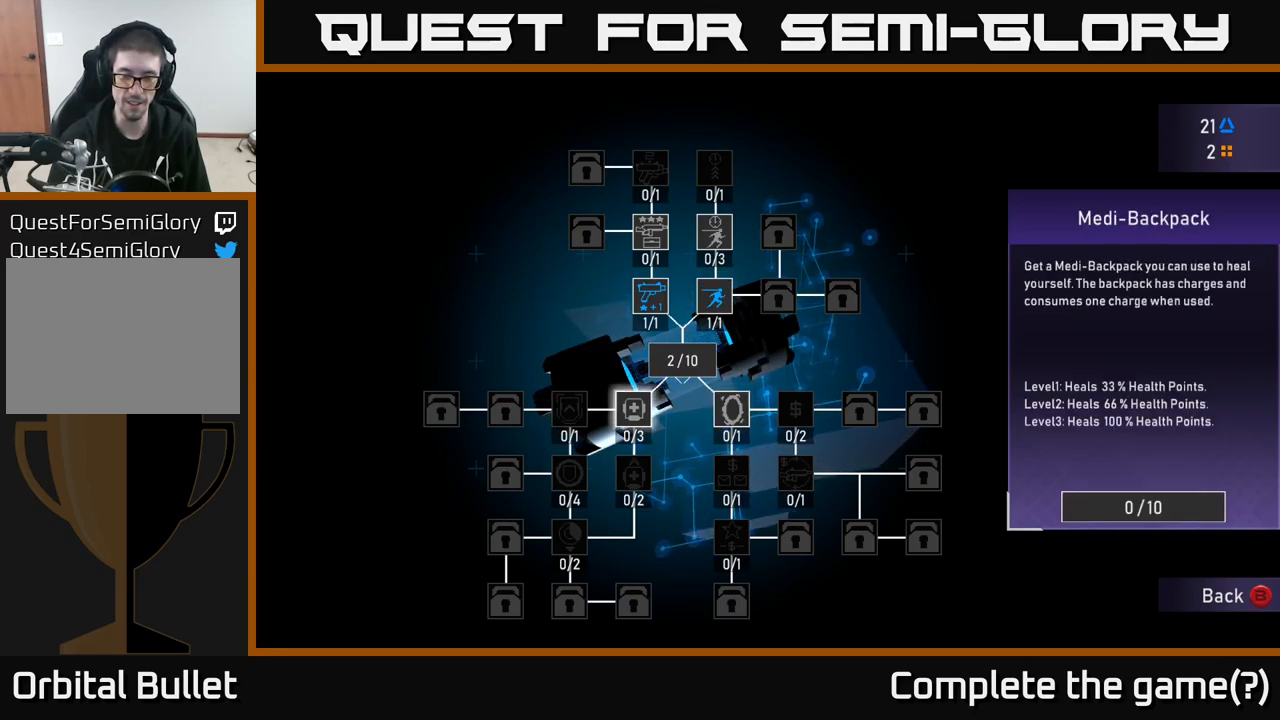
{"buttons": ["DPAD_RIGHT"], "left_stick": "center", "right_stick": "center", "events": [[50, "DPAD_LEFT", "up"], [334, "DPAD_RIGHT", "down"]]}
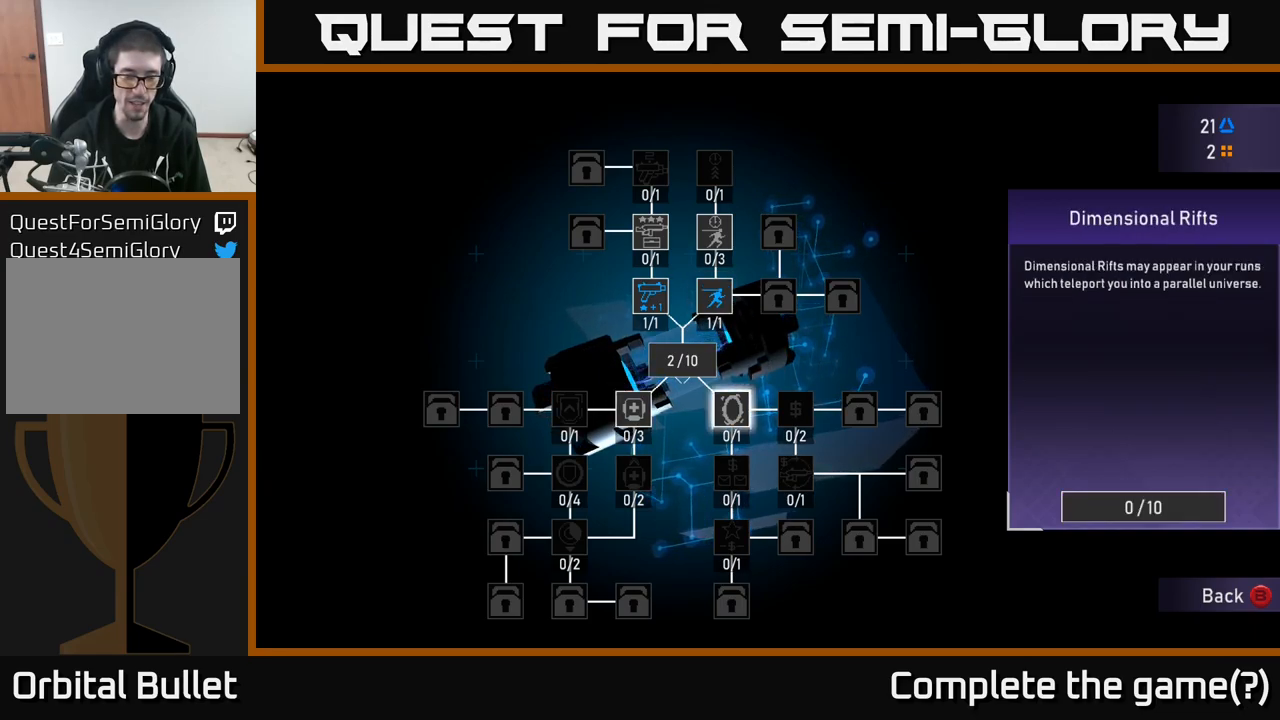
{"buttons": [], "left_stick": "center", "right_stick": "center", "events": [[17, "DPAD_RIGHT", "up"], [134, "DPAD_LEFT", "down"], [317, "DPAD_LEFT", "up"]]}
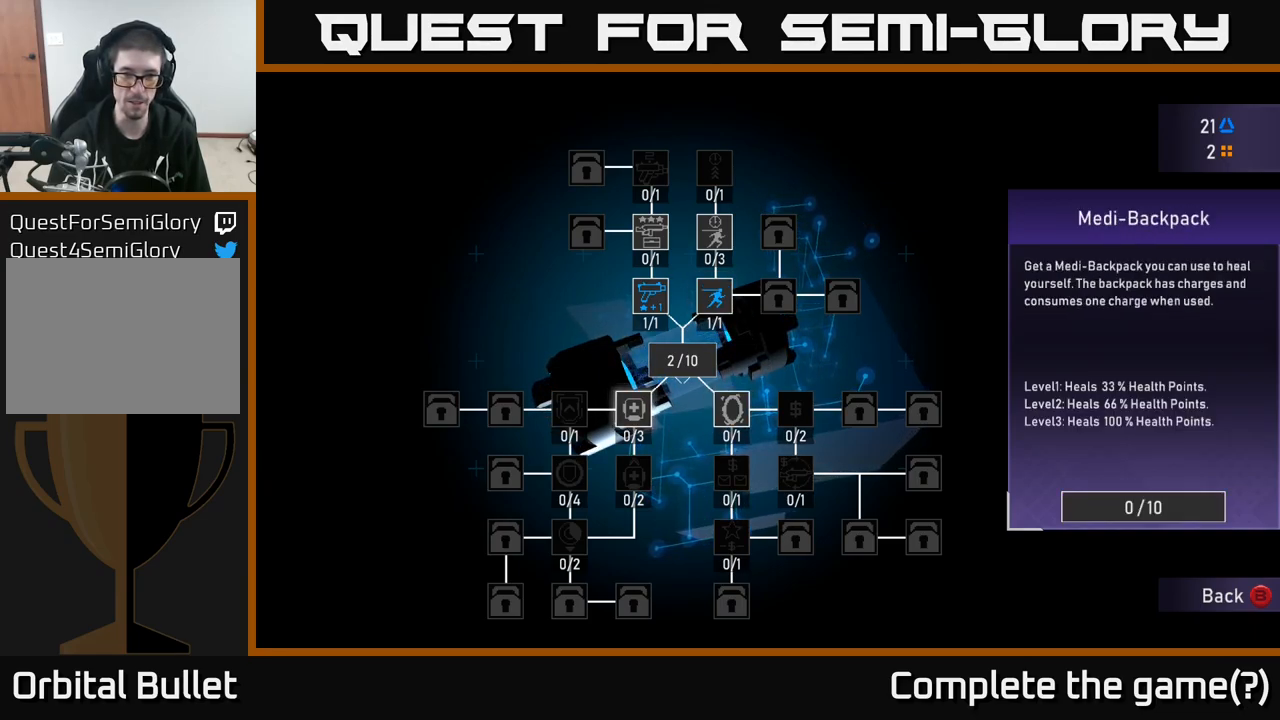
{"buttons": ["DPAD_RIGHT"], "left_stick": "center", "right_stick": "center", "events": [[350, "DPAD_RIGHT", "down"]]}
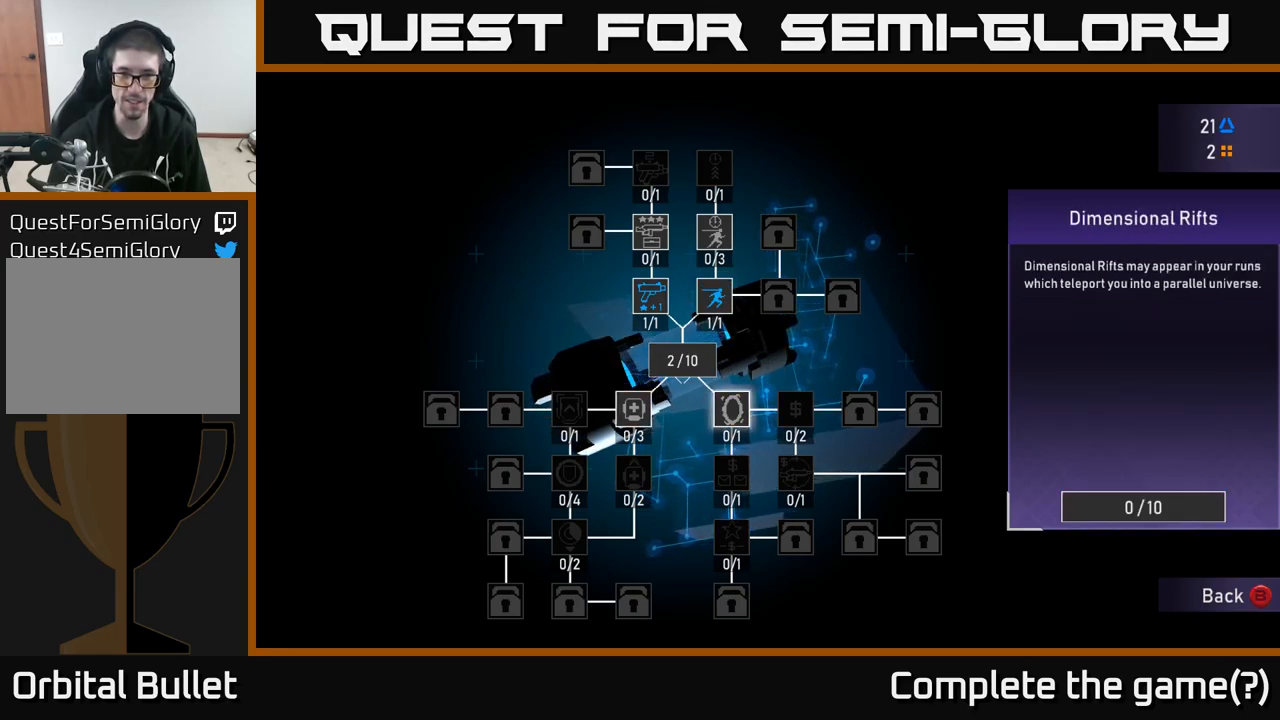
{"buttons": [], "left_stick": "center", "right_stick": "center", "events": [[100, "DPAD_RIGHT", "up"]]}
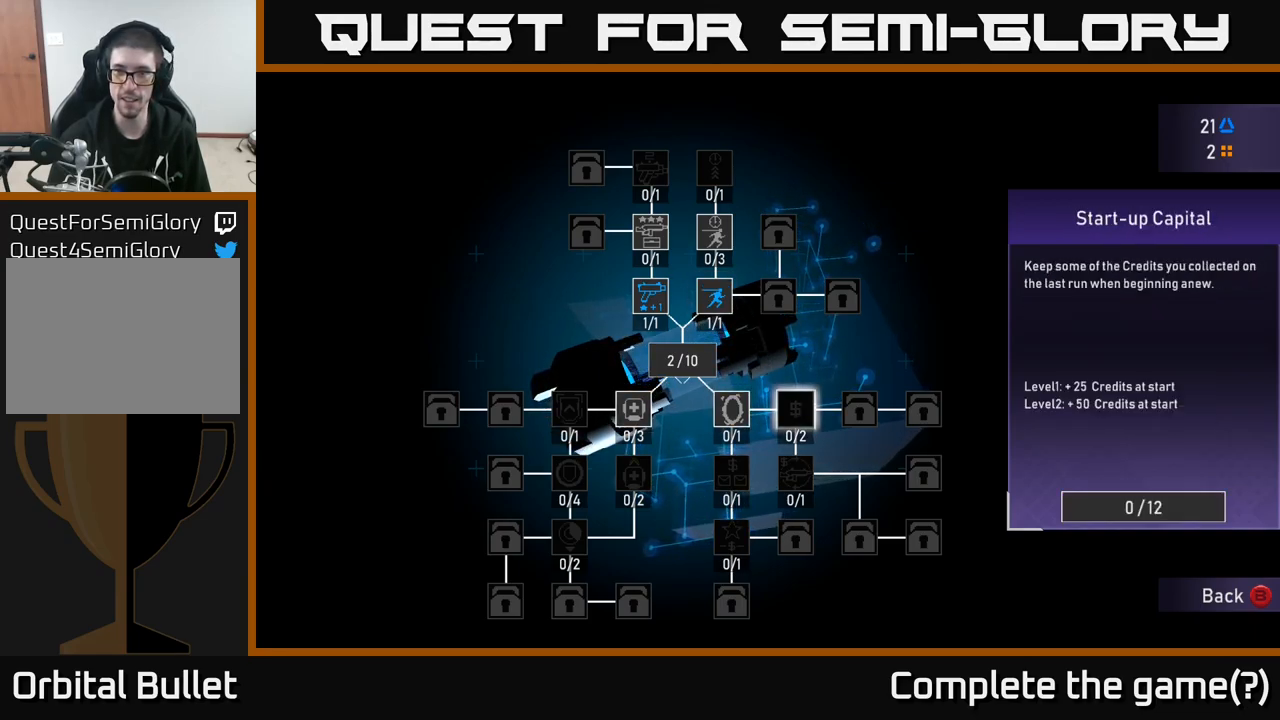
{"buttons": [], "left_stick": "center", "right_stick": "center", "events": [[34, "DPAD_LEFT", "down"], [134, "DPAD_LEFT", "up"]]}
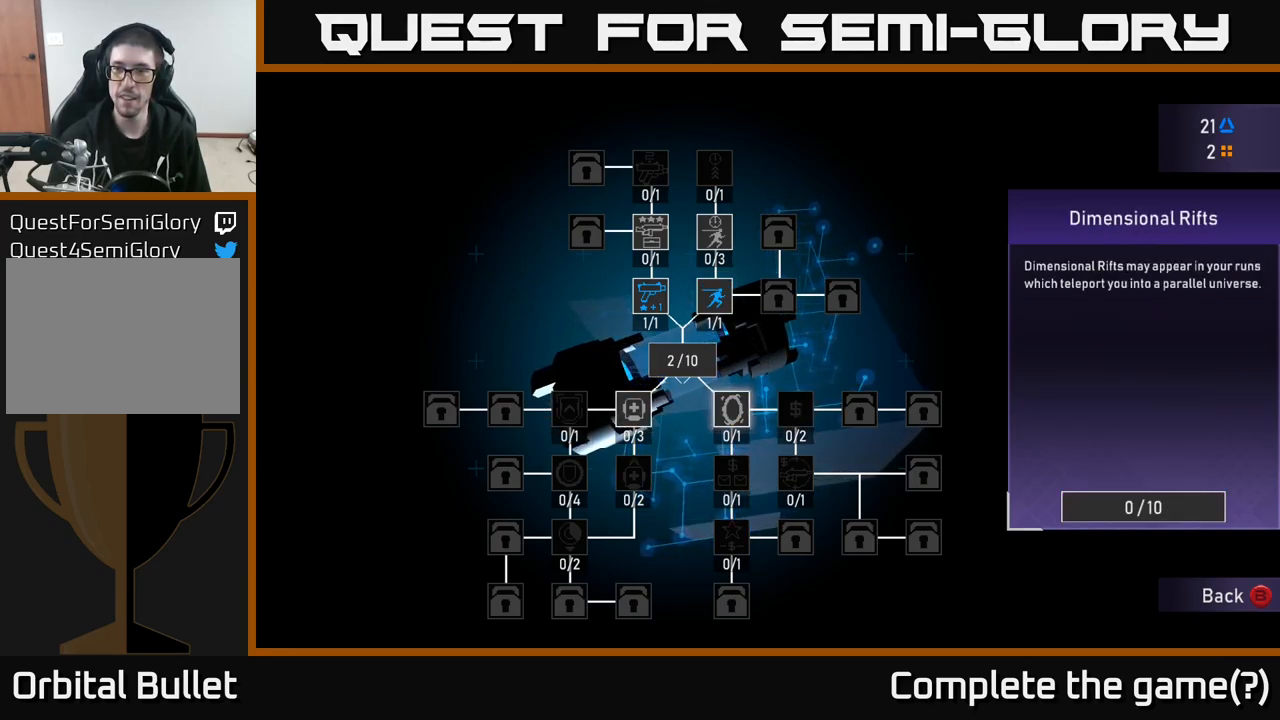
{"buttons": [], "left_stick": "center", "right_stick": "center", "events": []}
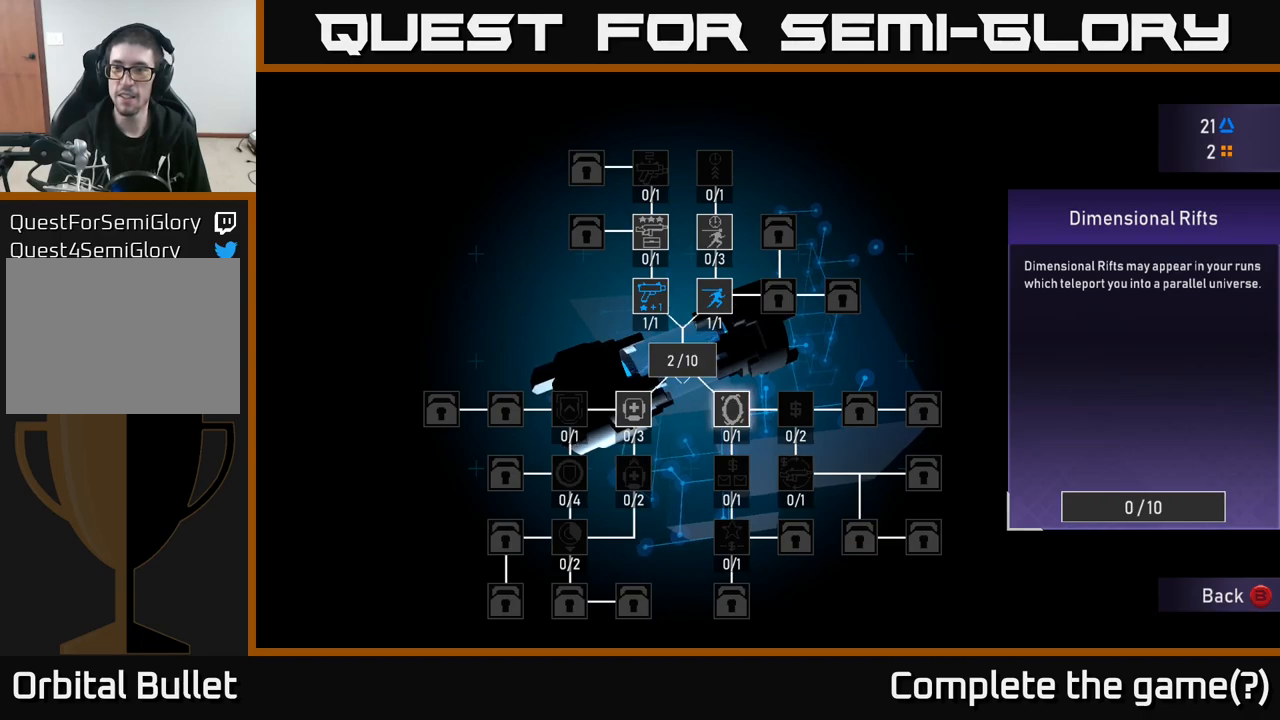
{"buttons": [], "left_stick": "center", "right_stick": "center", "events": []}
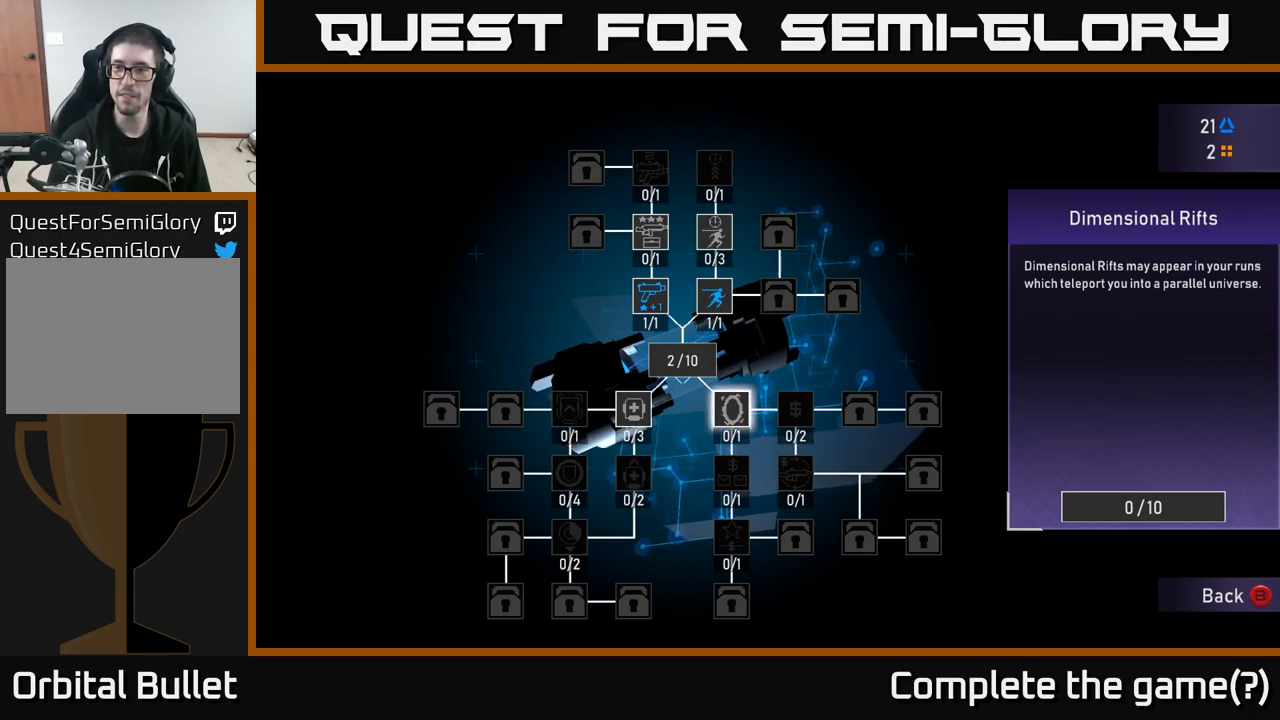
{"buttons": [], "left_stick": "center", "right_stick": "center", "events": []}
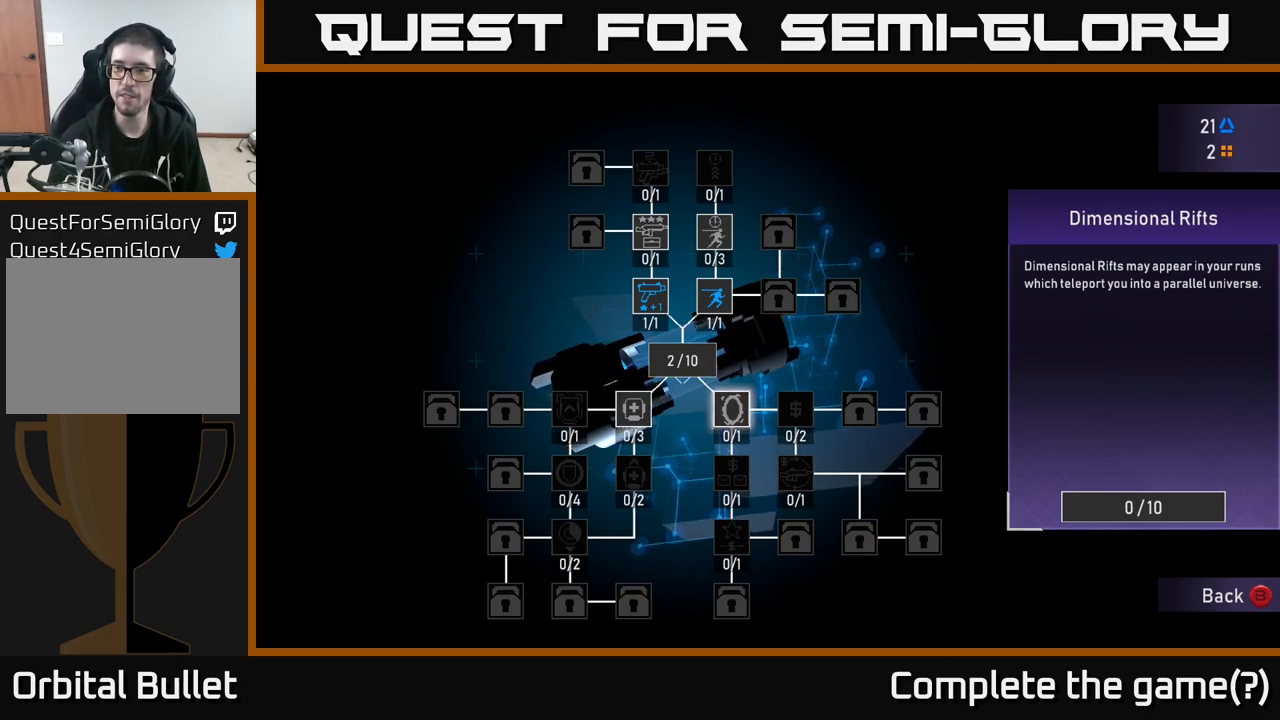
{"buttons": [], "left_stick": "center", "right_stick": "center", "events": []}
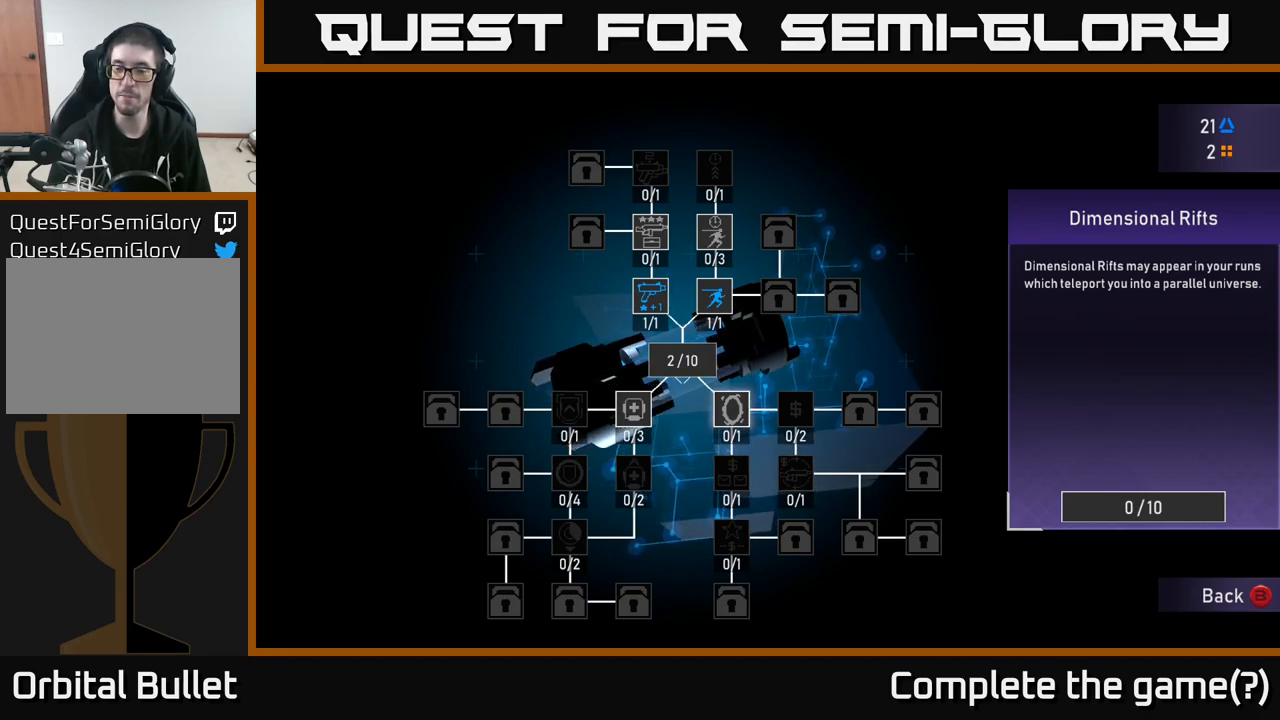
{"buttons": [], "left_stick": "center", "right_stick": "center", "events": []}
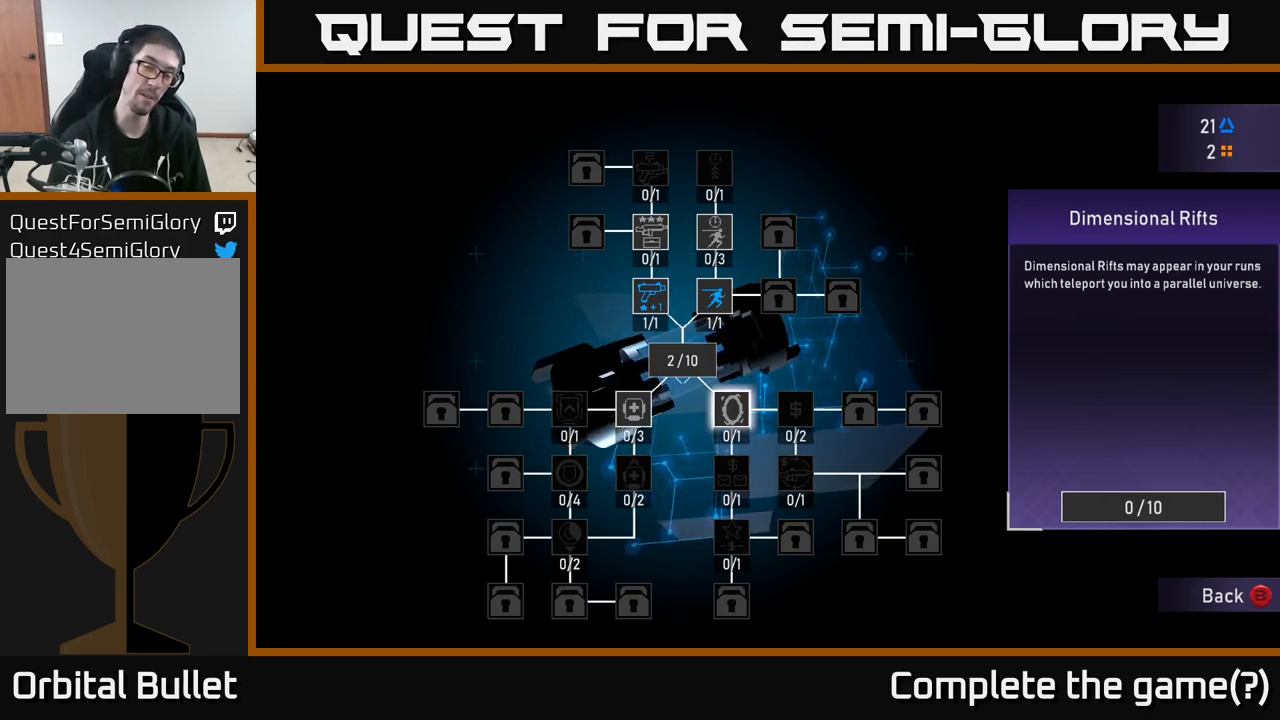
{"buttons": [], "left_stick": "center", "right_stick": "center", "events": []}
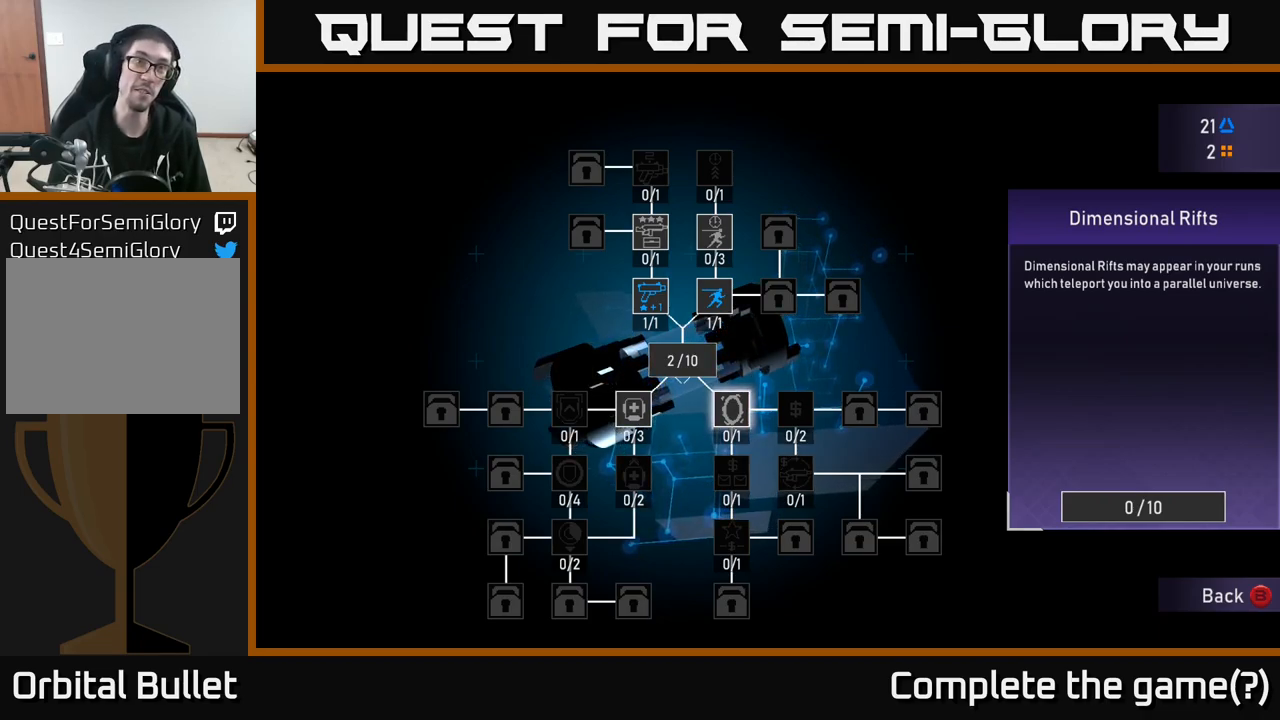
{"buttons": [], "left_stick": "center", "right_stick": "center", "events": []}
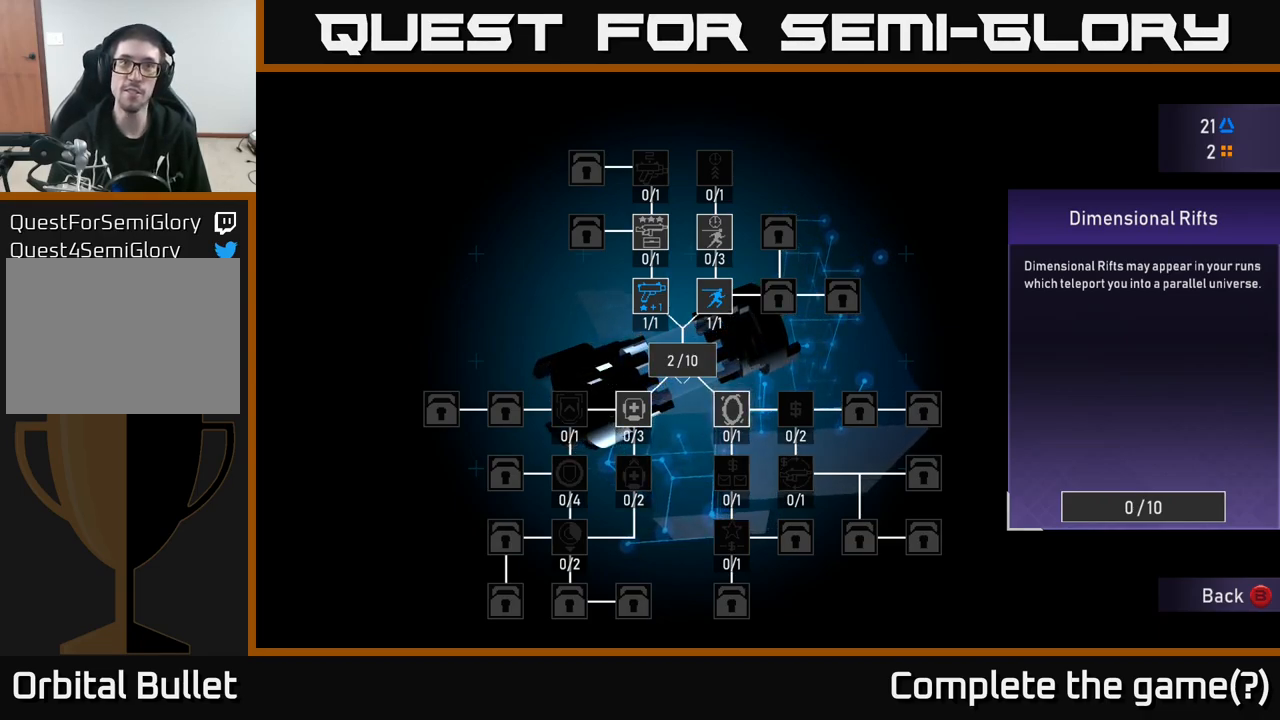
{"buttons": [], "left_stick": "center", "right_stick": "center", "events": [[417, "DPAD_LEFT", "down"], [467, "DPAD_LEFT", "up"]]}
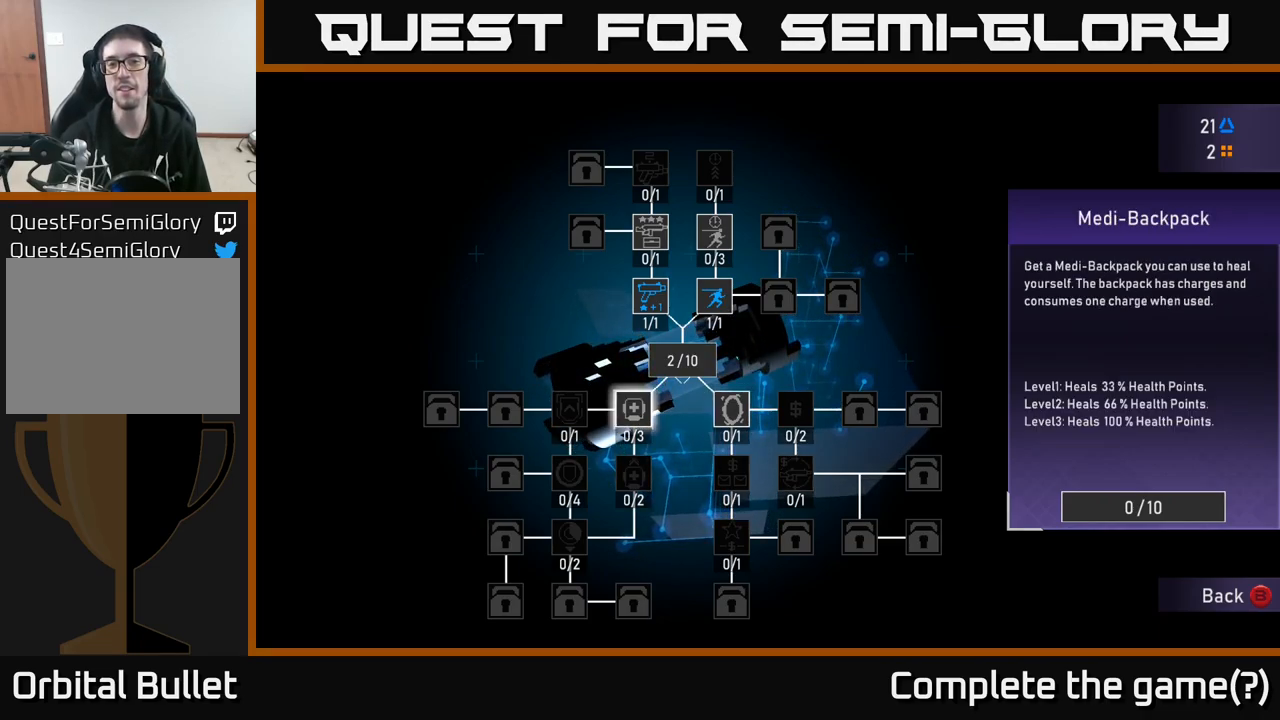
{"buttons": [], "left_stick": "center", "right_stick": "center", "events": [[100, "DPAD_RIGHT", "down"], [217, "DPAD_RIGHT", "up"], [350, "DPAD_LEFT", "down"], [483, "DPAD_LEFT", "up"]]}